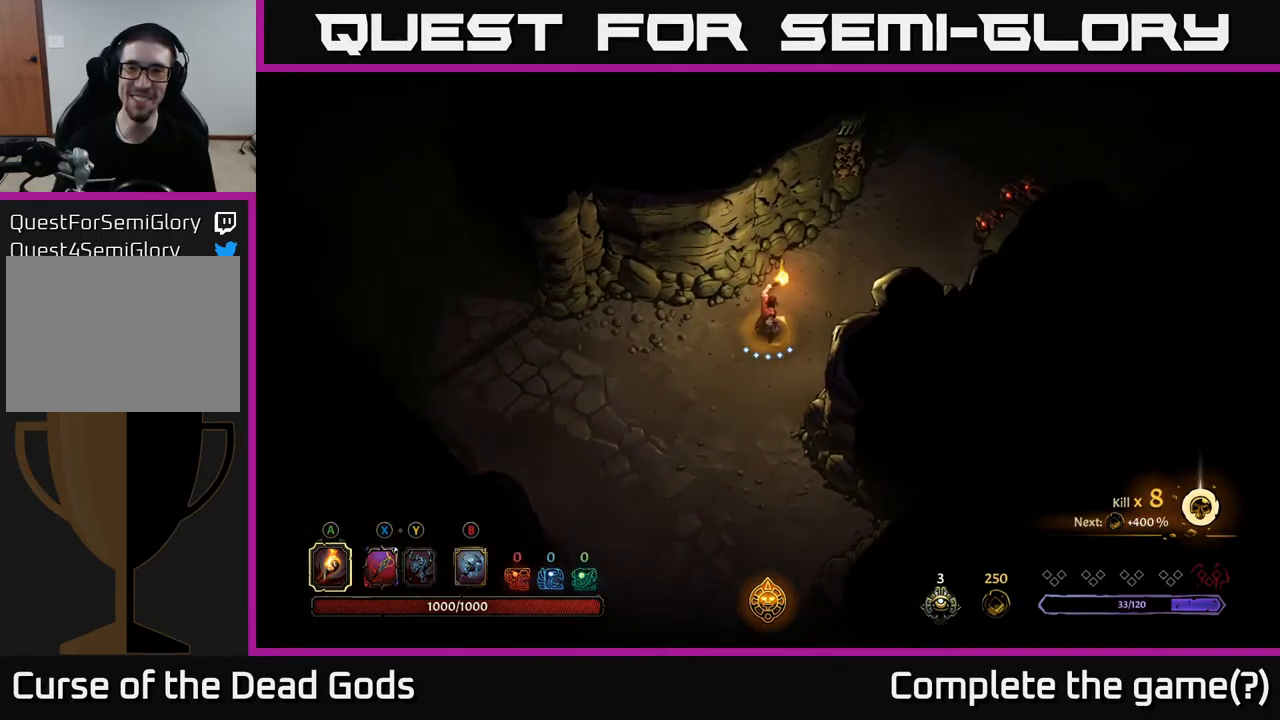
Gameplay with a controller (Xbox layout); each line is a JSON object with the inputs held at the frame after it. "events" lists button and stick changes between this image and that frame as [ms after this image, input, new state], when the widget could be followed in between.
{"buttons": [], "left_stick": "up-right", "right_stick": "center", "events": [[67, "left_stick", "up-right"]]}
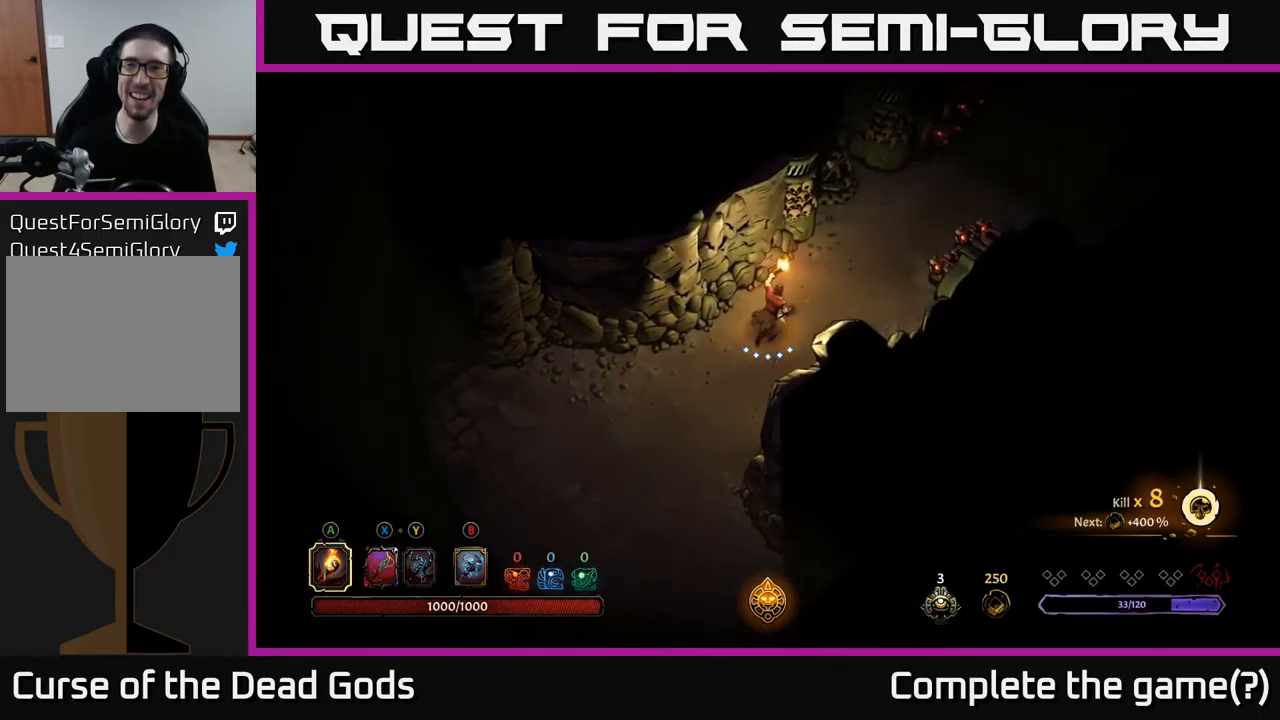
{"buttons": [], "left_stick": "down-left", "right_stick": "center", "events": [[300, "left_stick", "center"], [350, "left_stick", "down-left"]]}
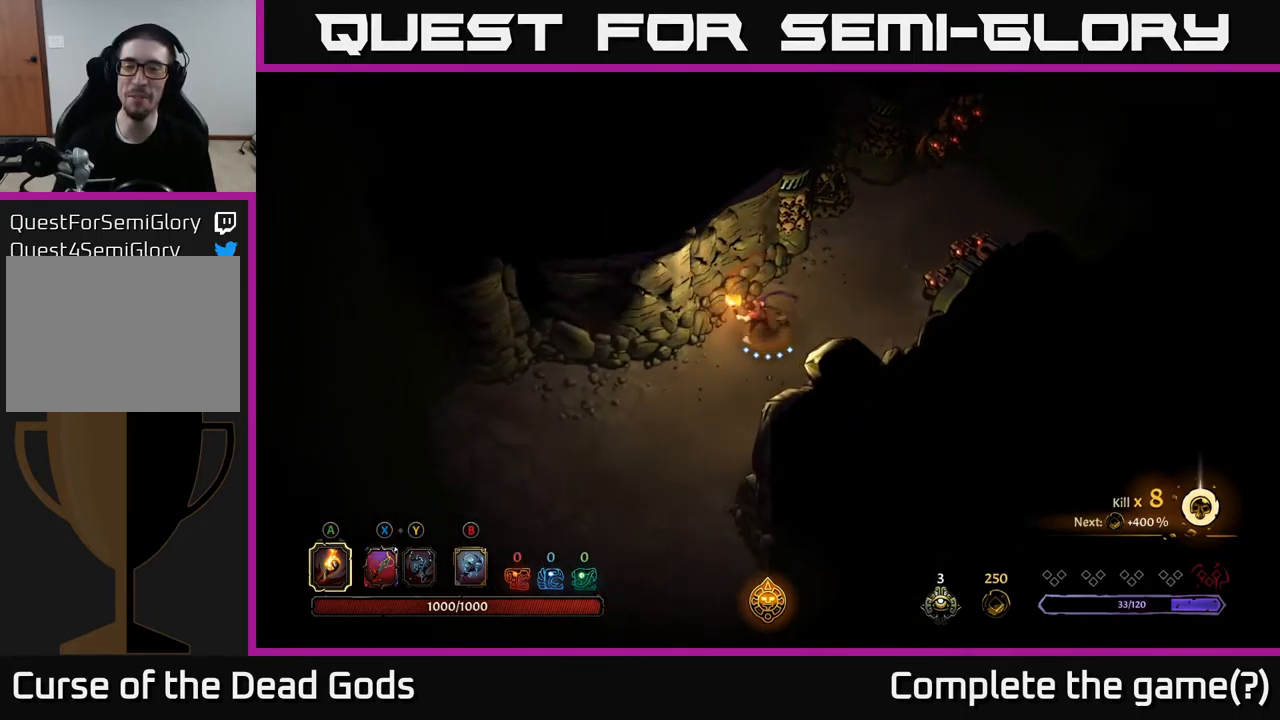
{"buttons": ["R2"], "left_stick": "up-right", "right_stick": "center", "events": [[67, "left_stick", "down-right"], [133, "left_stick", "up-right"], [483, "R2", "down"]]}
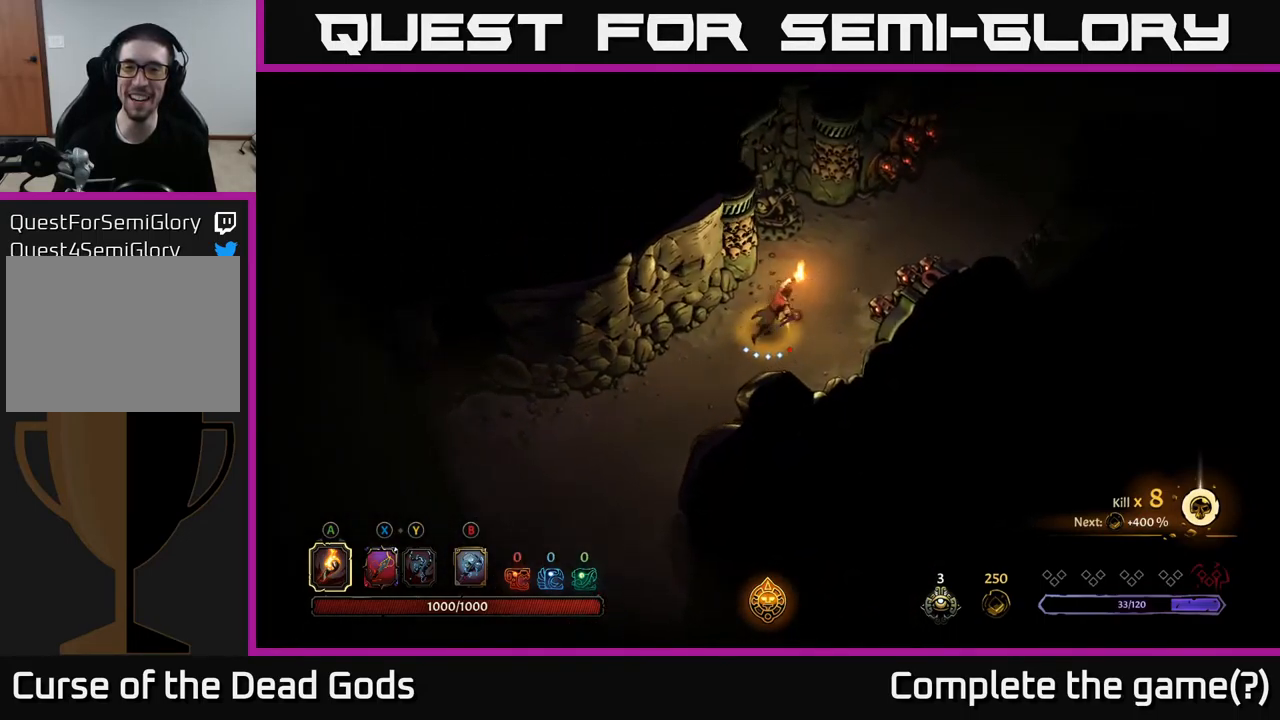
{"buttons": [], "left_stick": "up-right", "right_stick": "center", "events": [[350, "R2", "up"]]}
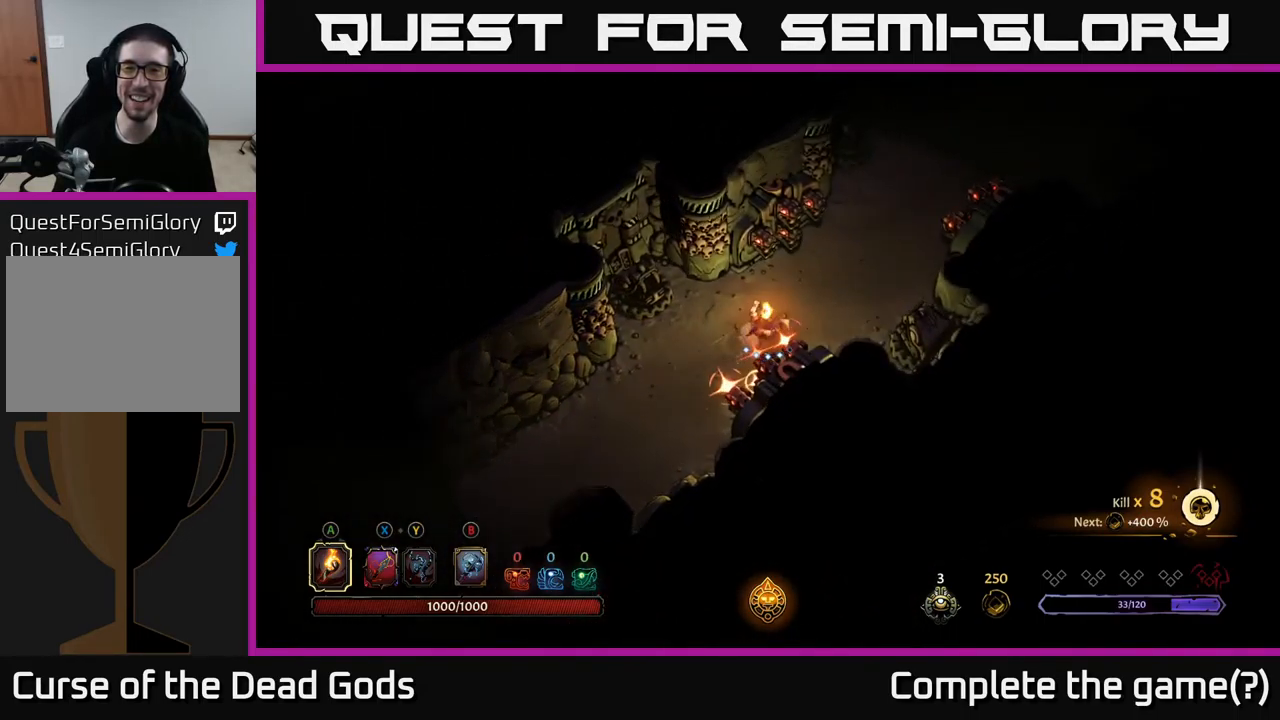
{"buttons": ["R2"], "left_stick": "up-right", "right_stick": "center", "events": [[233, "R2", "down"]]}
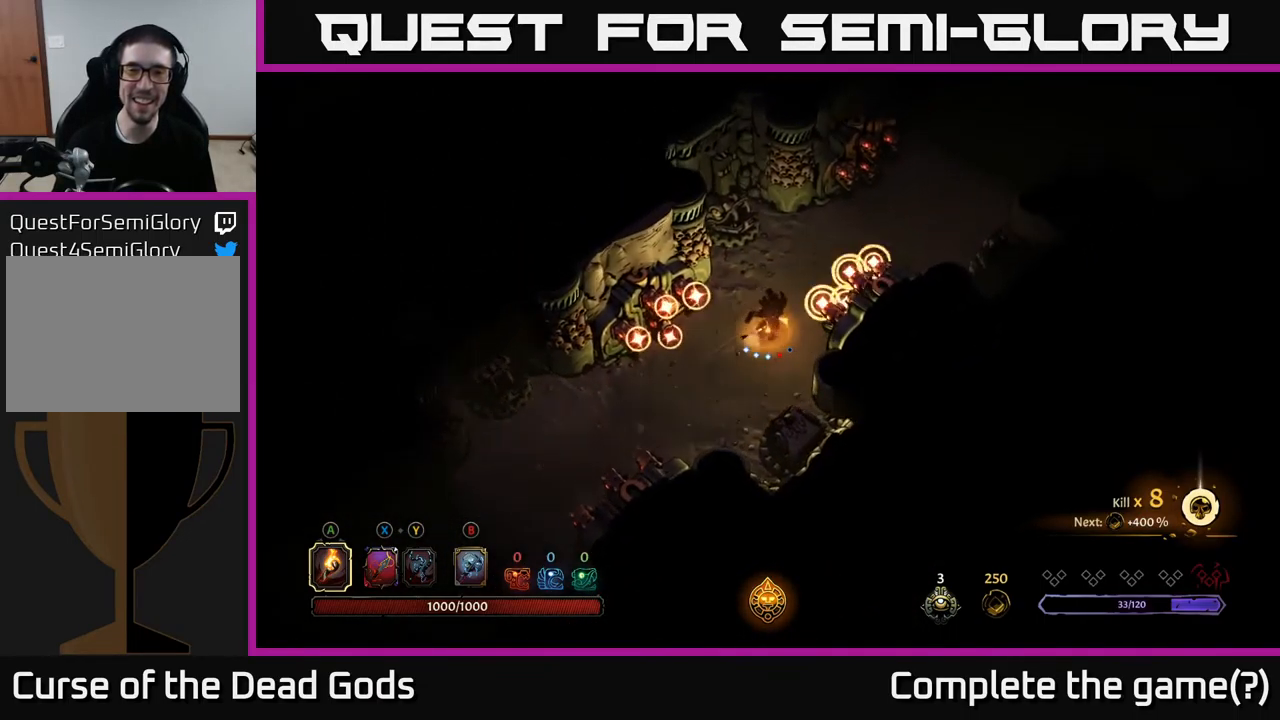
{"buttons": ["R2"], "left_stick": "up-right", "right_stick": "center", "events": [[133, "R2", "up"], [367, "R2", "down"]]}
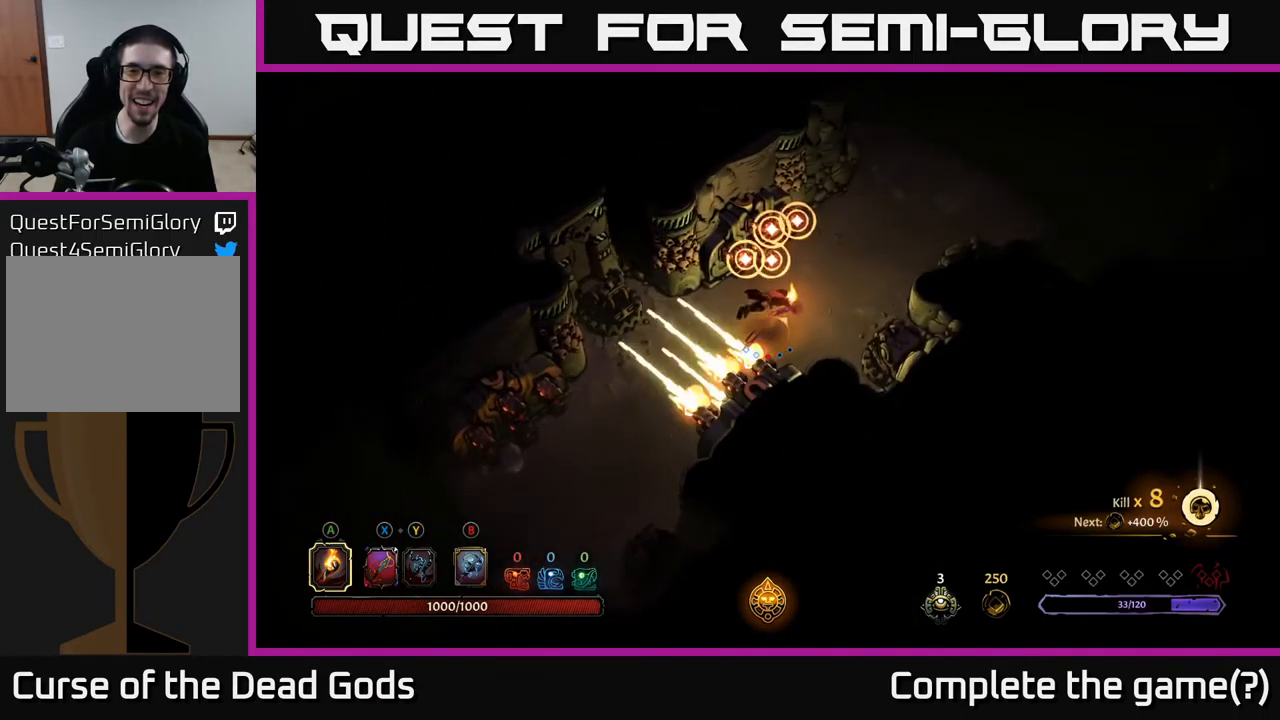
{"buttons": ["R2"], "left_stick": "up-right", "right_stick": "center", "events": [[250, "R2", "up"], [433, "R2", "down"]]}
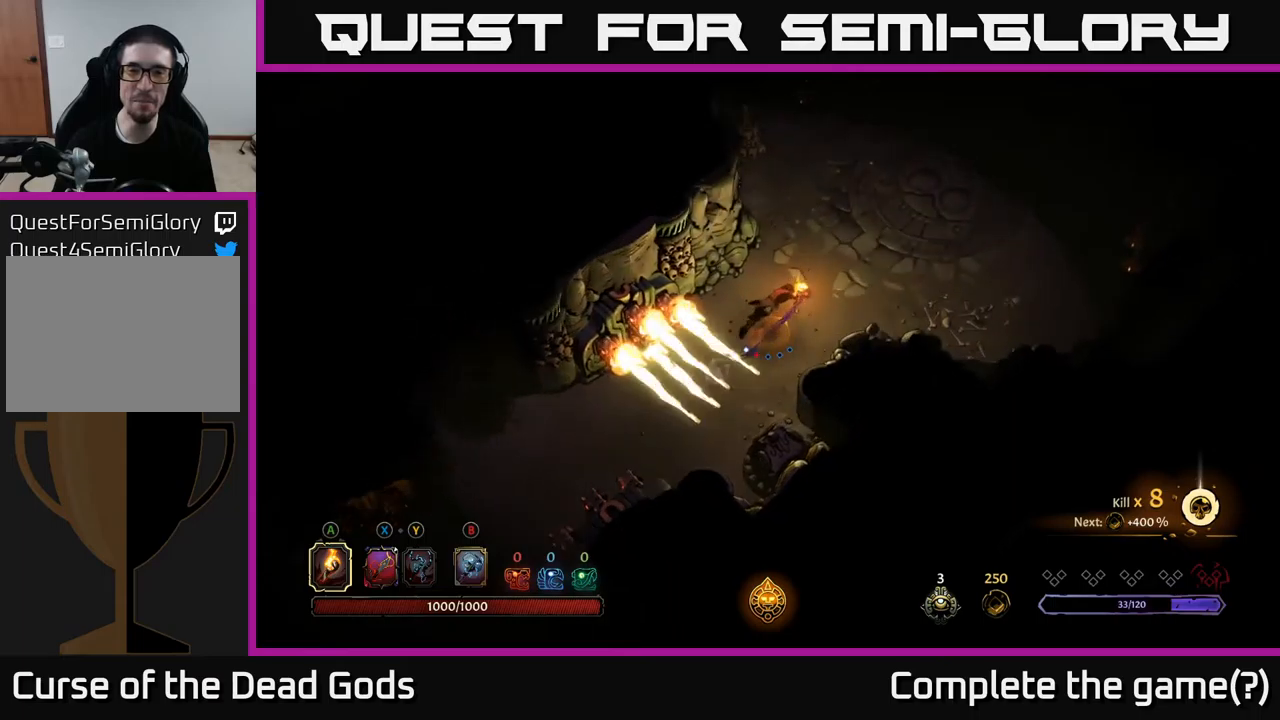
{"buttons": [], "left_stick": "down", "right_stick": "center", "events": [[167, "R2", "up"], [317, "left_stick", "center"], [484, "left_stick", "down"]]}
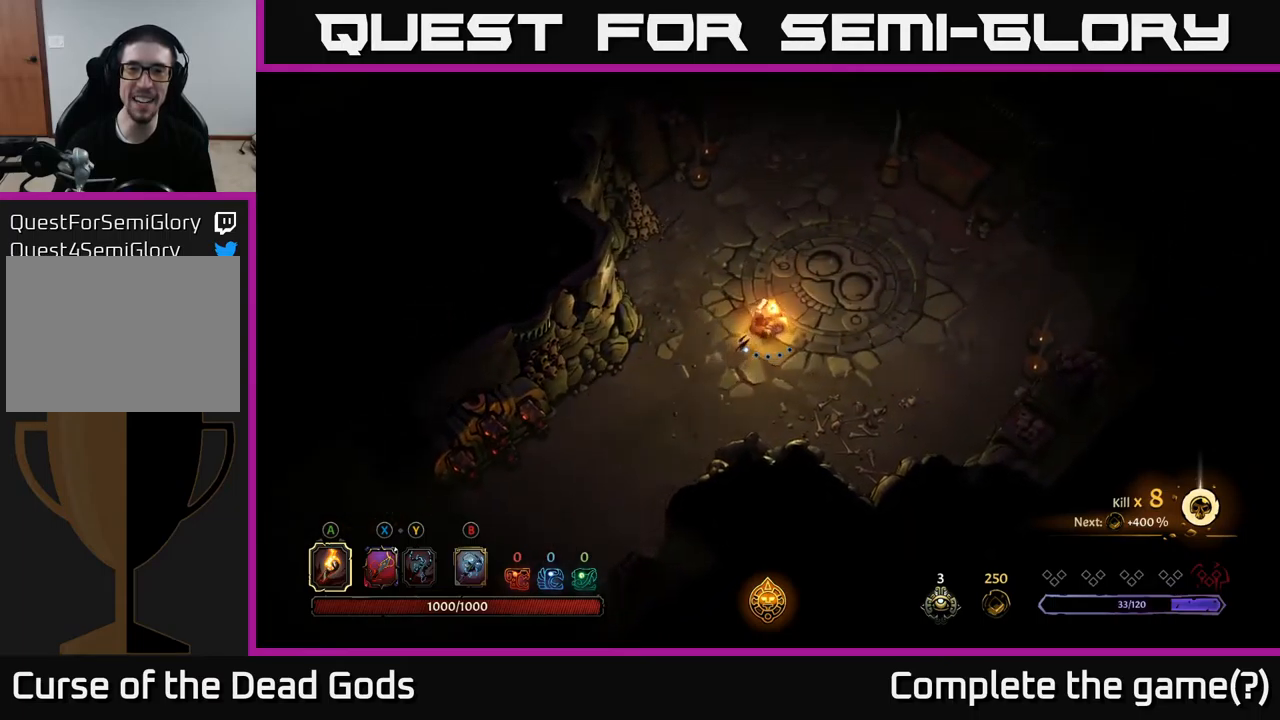
{"buttons": [], "left_stick": "up-right", "right_stick": "center", "events": [[34, "left_stick", "down-left"], [217, "left_stick", "down-right"], [334, "left_stick", "up-right"]]}
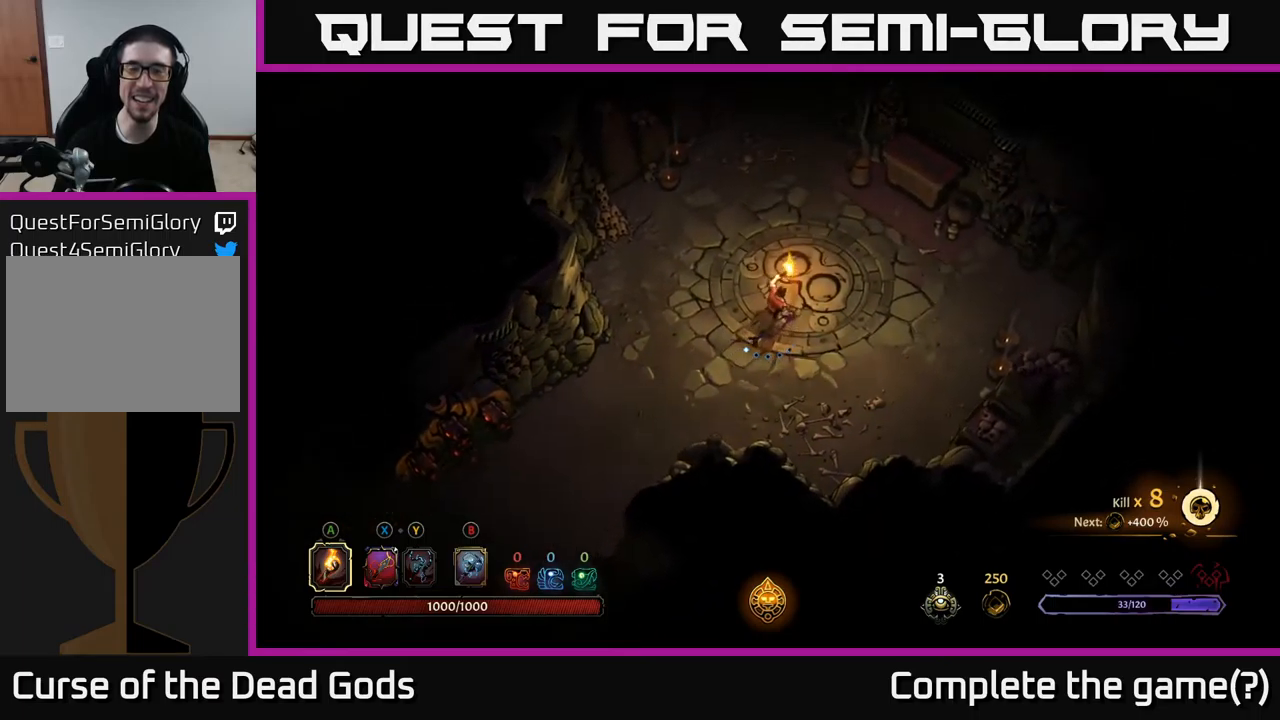
{"buttons": [], "left_stick": "up-right", "right_stick": "center", "events": []}
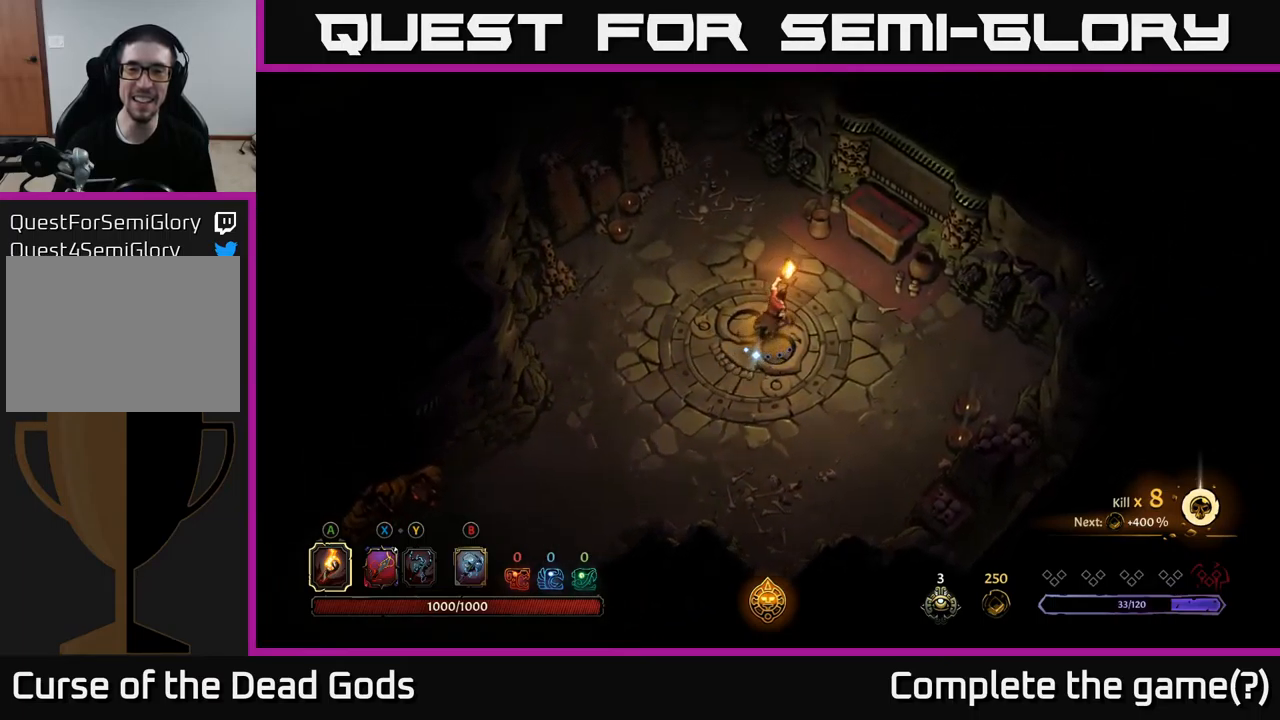
{"buttons": ["R1"], "left_stick": "up-right", "right_stick": "center", "events": [[467, "R1", "down"]]}
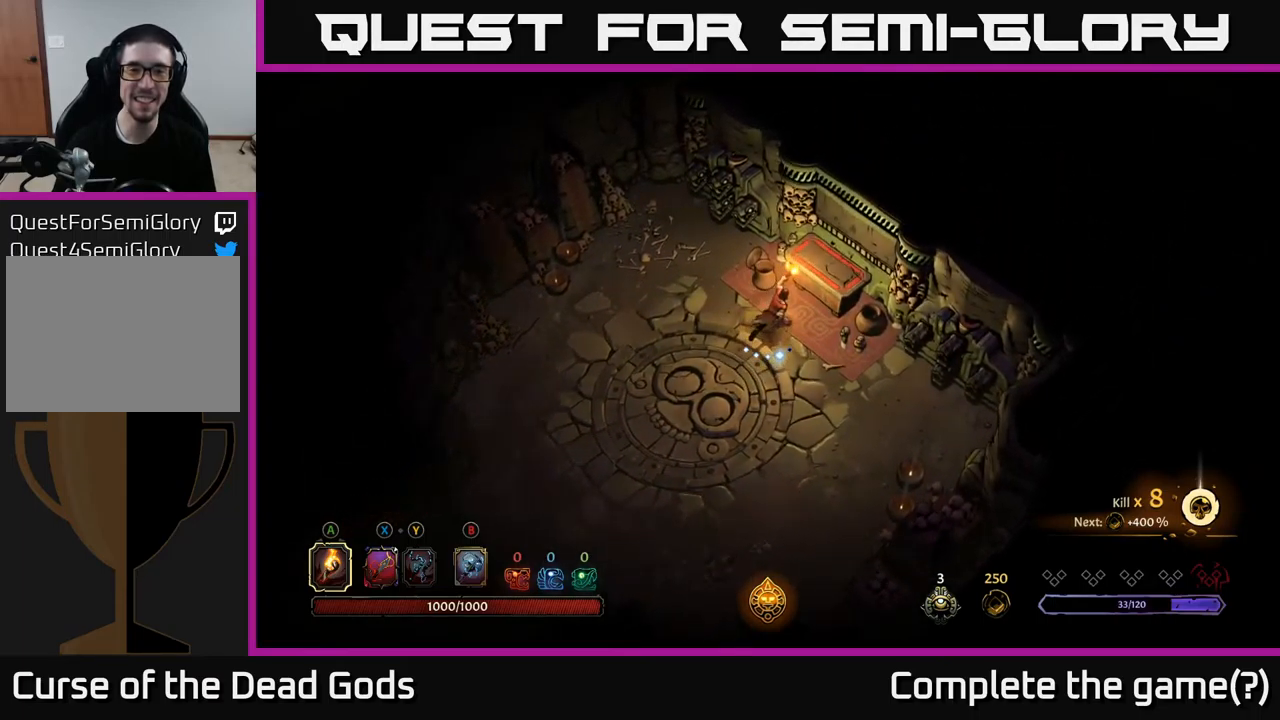
{"buttons": [], "left_stick": "center", "right_stick": "center", "events": [[84, "R1", "up"], [100, "left_stick", "center"], [400, "R1", "down"], [484, "R1", "up"]]}
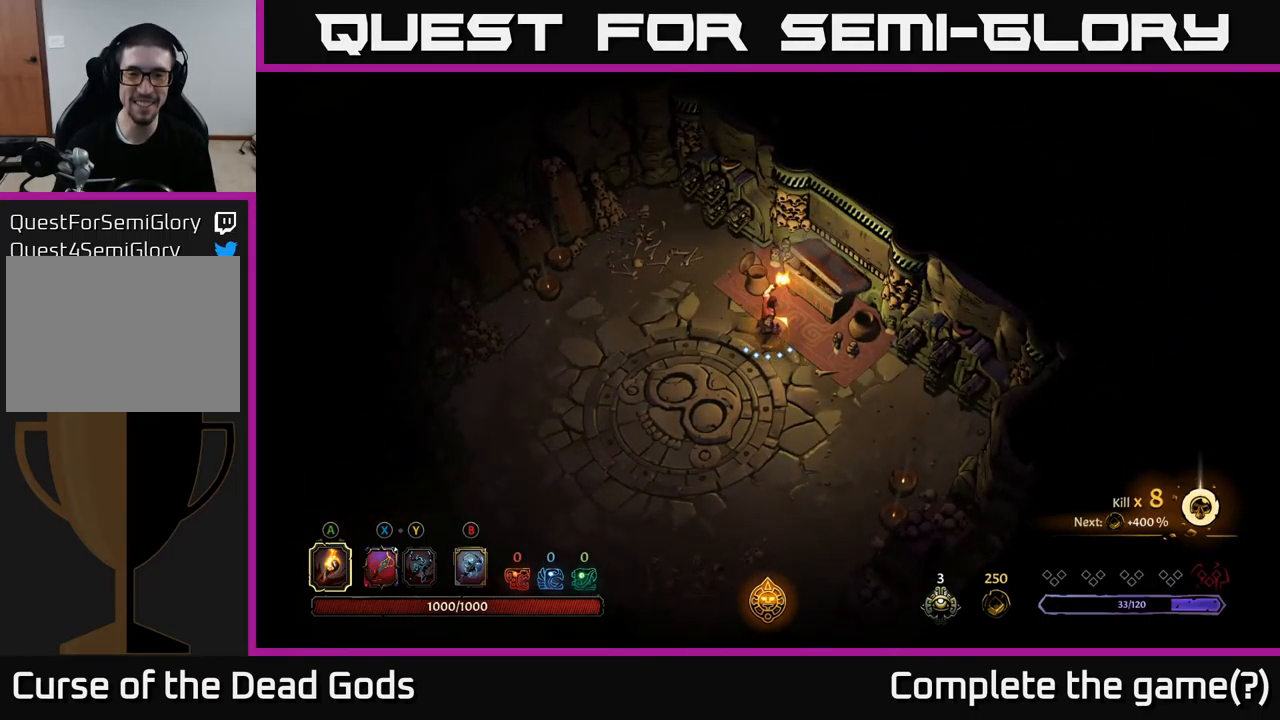
{"buttons": [], "left_stick": "center", "right_stick": "center", "events": []}
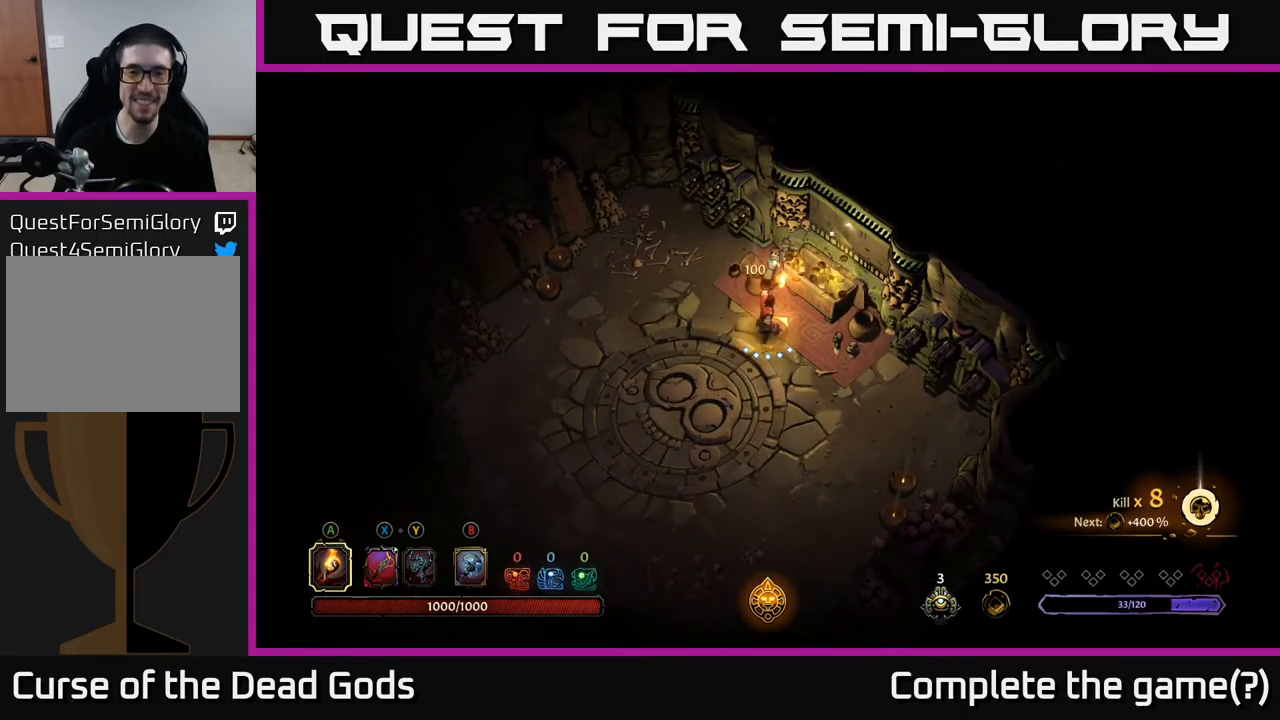
{"buttons": [], "left_stick": "center", "right_stick": "center", "events": [[234, "left_stick", "up"], [417, "left_stick", "center"]]}
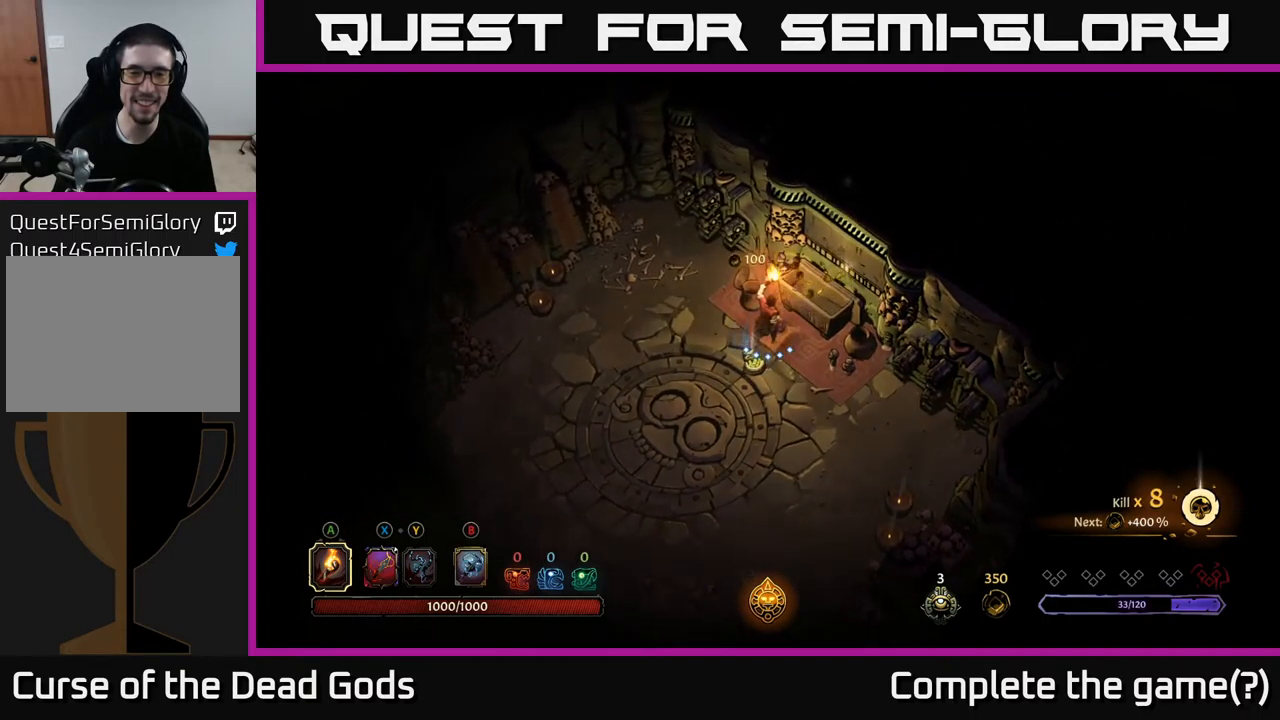
{"buttons": [], "left_stick": "center", "right_stick": "center", "events": [[100, "left_stick", "down"], [284, "left_stick", "center"], [350, "R1", "down"], [484, "R1", "up"]]}